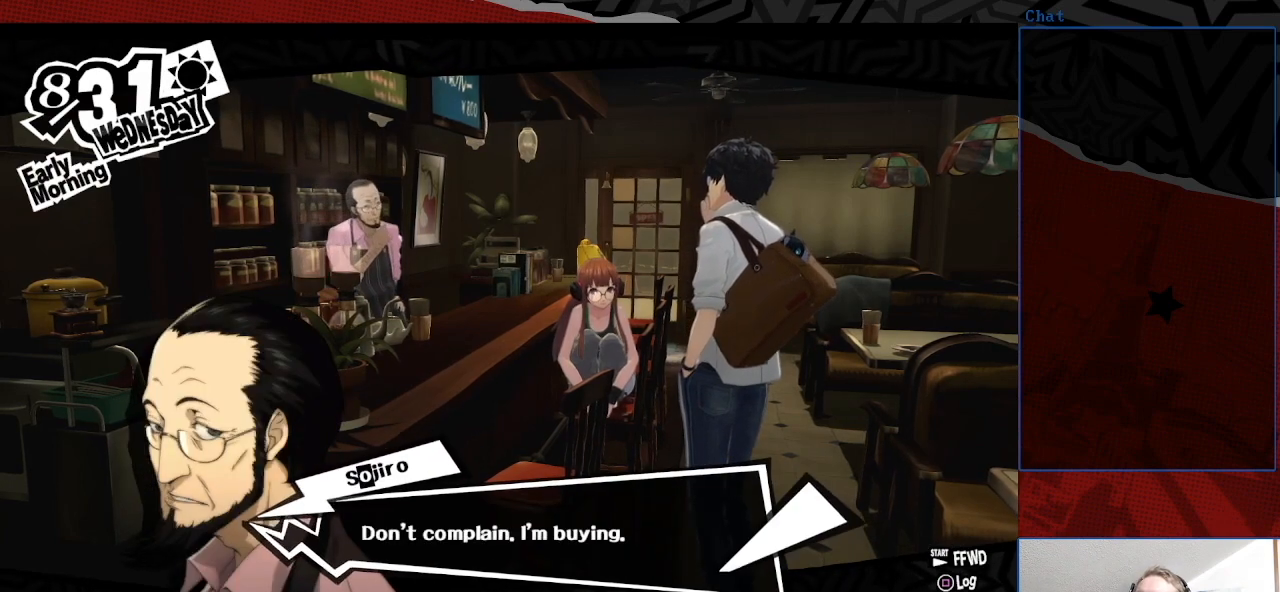
Gameplay with a controller (PlayStation layout); each line is a JSON object with the inputs held at the frame after it. "events" lists button and stick changes between this image and that frame as [ms after this image, input, new state], when the widget could be followed in between. Not read: L3 R3.
{"buttons": ["CROSS"], "left_stick": "center", "right_stick": "center", "events": [[33, "CROSS", "up"], [433, "CROSS", "down"]]}
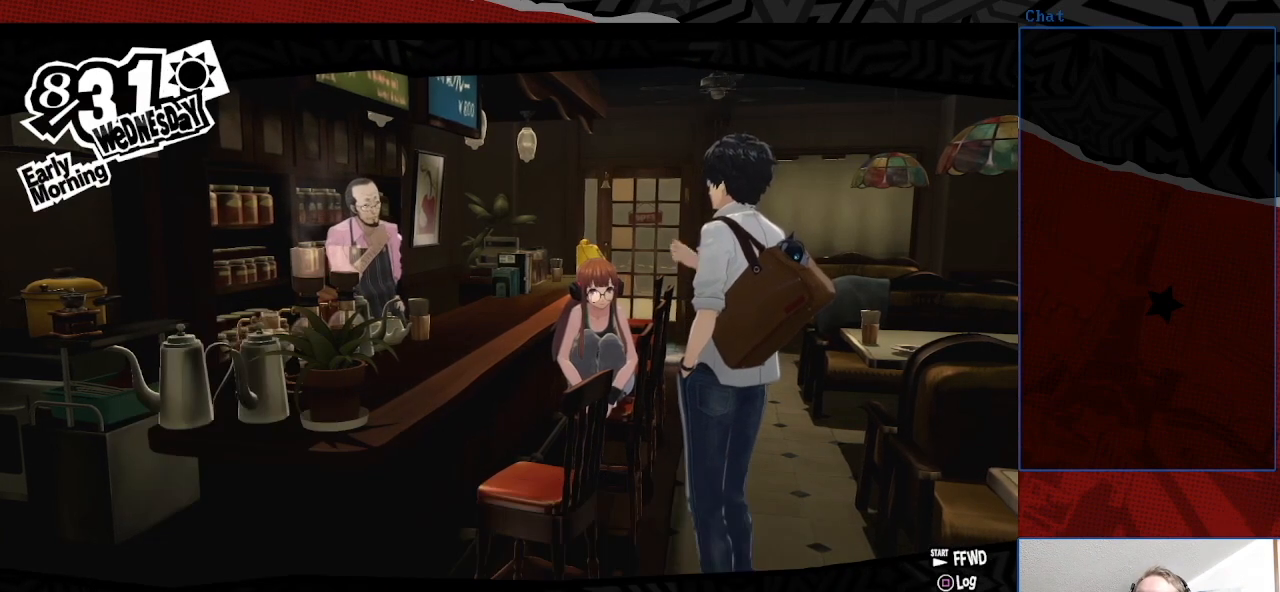
{"buttons": [], "left_stick": "center", "right_stick": "center", "events": [[67, "CROSS", "up"]]}
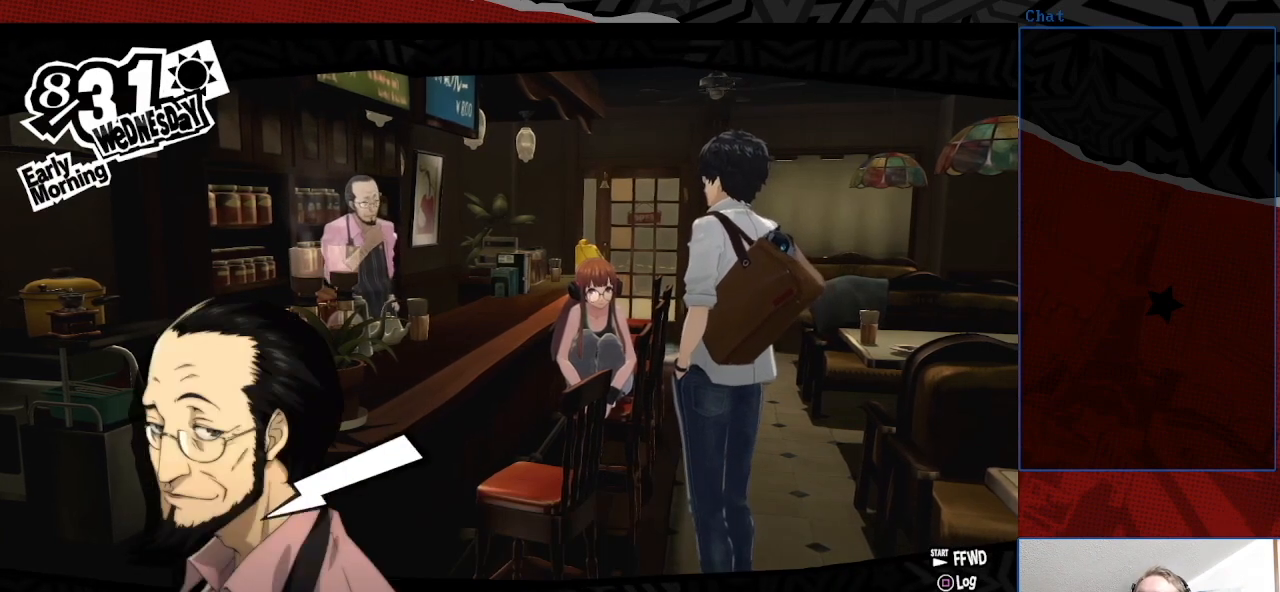
{"buttons": [], "left_stick": "center", "right_stick": "center", "events": []}
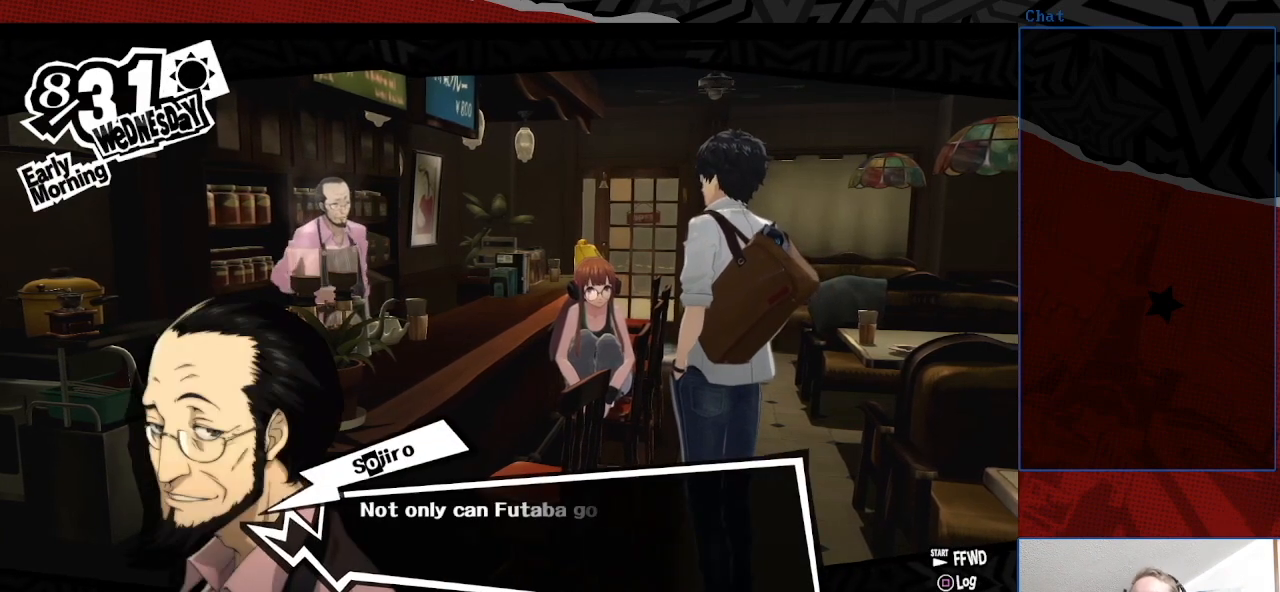
{"buttons": [], "left_stick": "center", "right_stick": "center", "events": []}
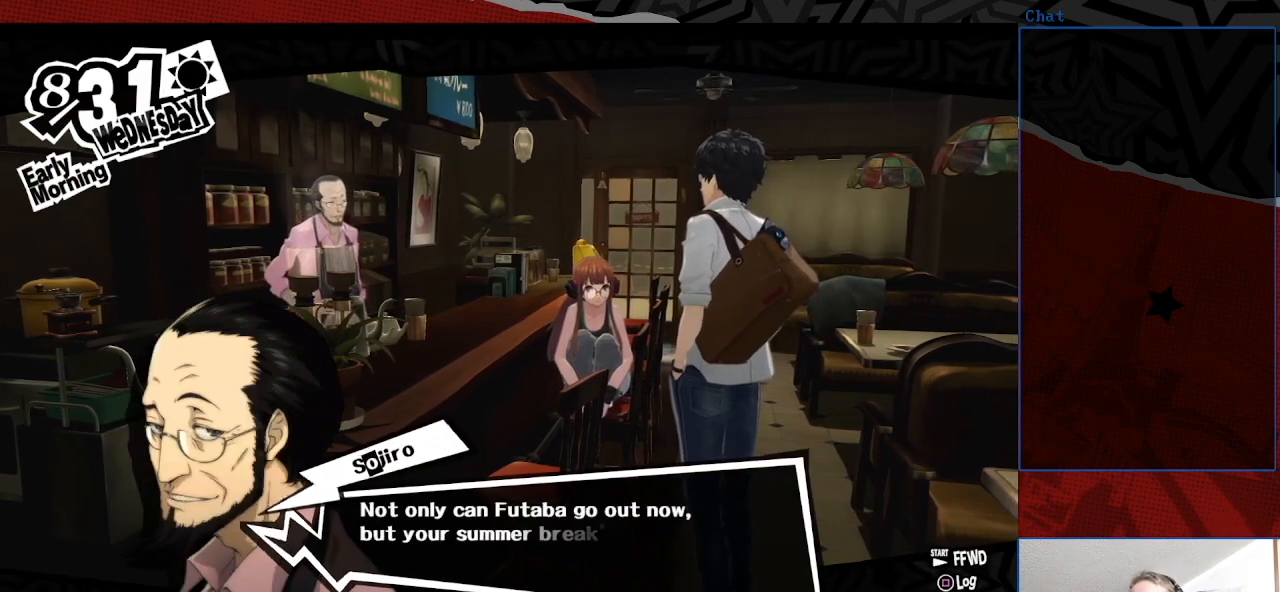
{"buttons": [], "left_stick": "center", "right_stick": "center", "events": []}
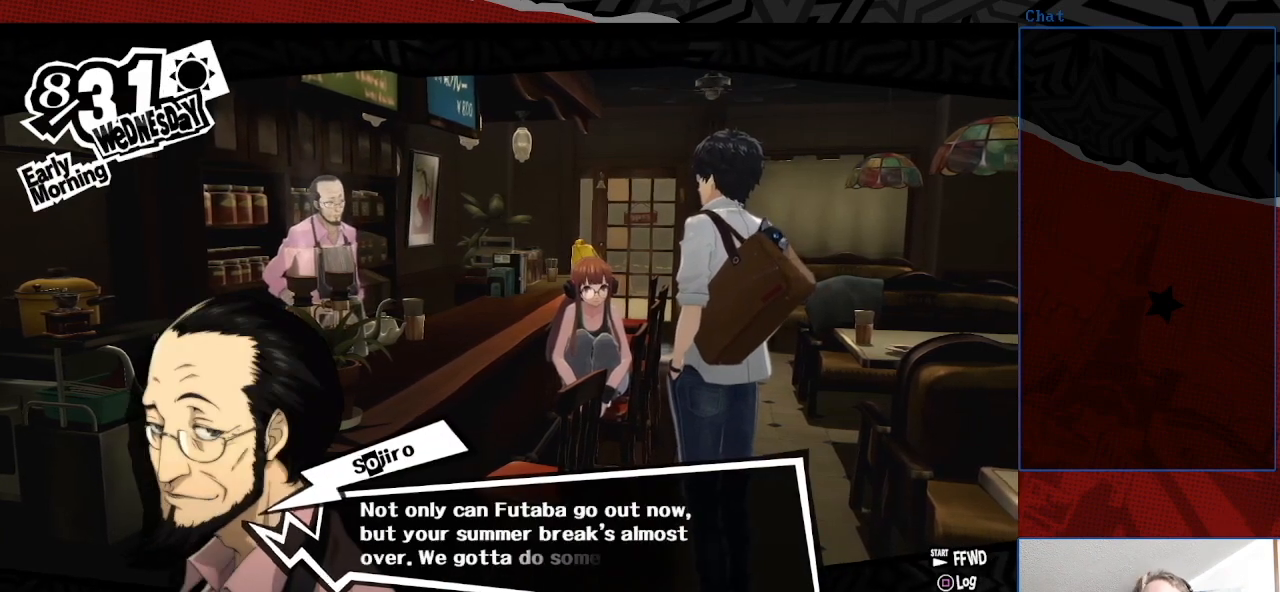
{"buttons": [], "left_stick": "center", "right_stick": "center", "events": []}
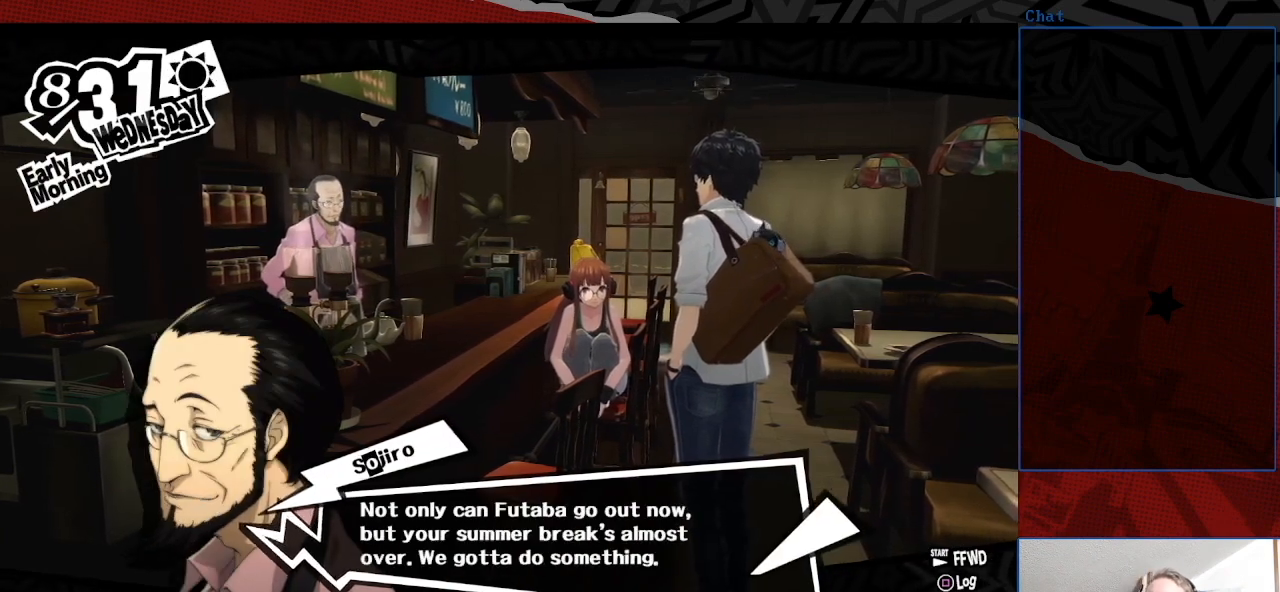
{"buttons": [], "left_stick": "center", "right_stick": "center", "events": [[267, "CROSS", "down"], [433, "CROSS", "up"]]}
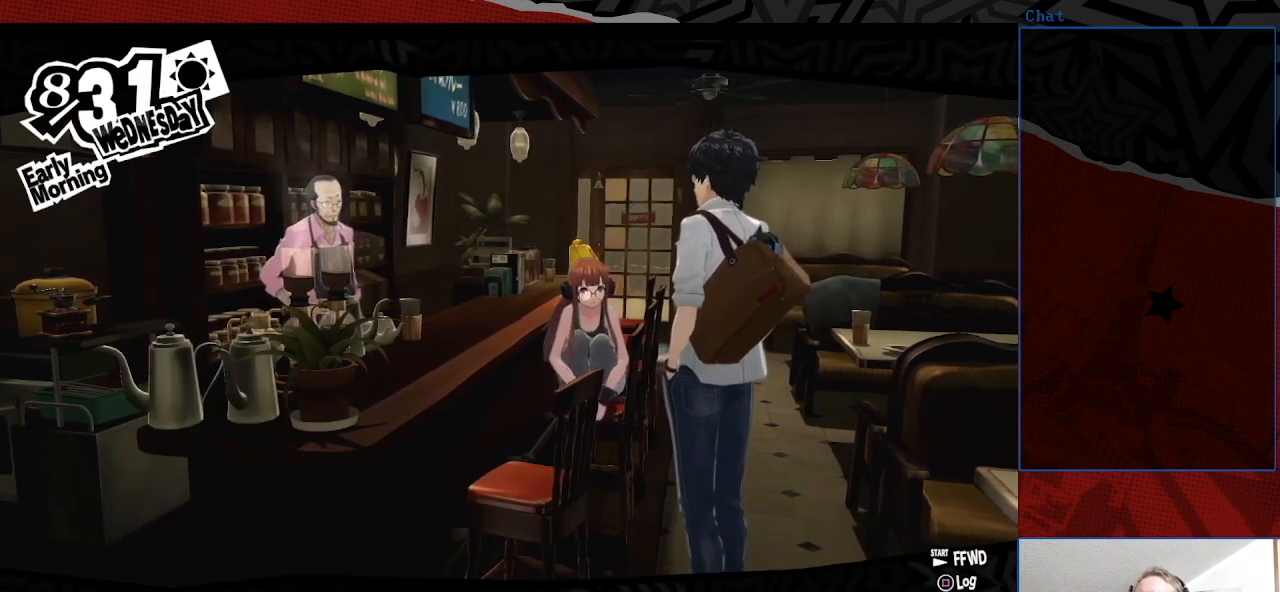
{"buttons": [], "left_stick": "center", "right_stick": "center", "events": []}
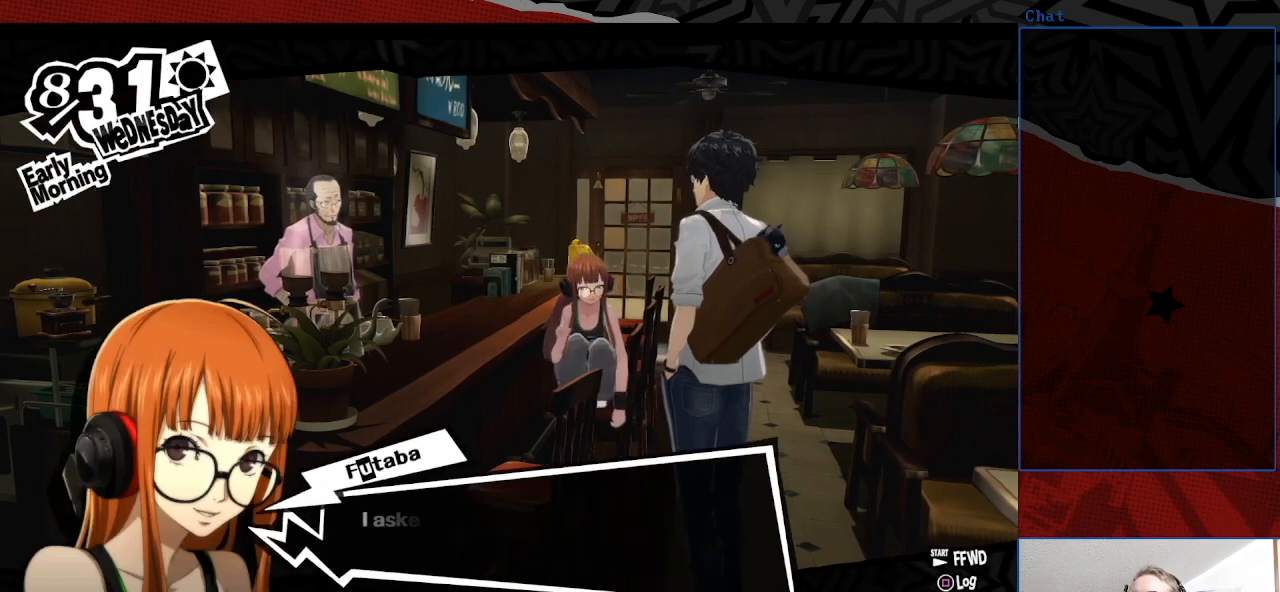
{"buttons": [], "left_stick": "center", "right_stick": "center", "events": []}
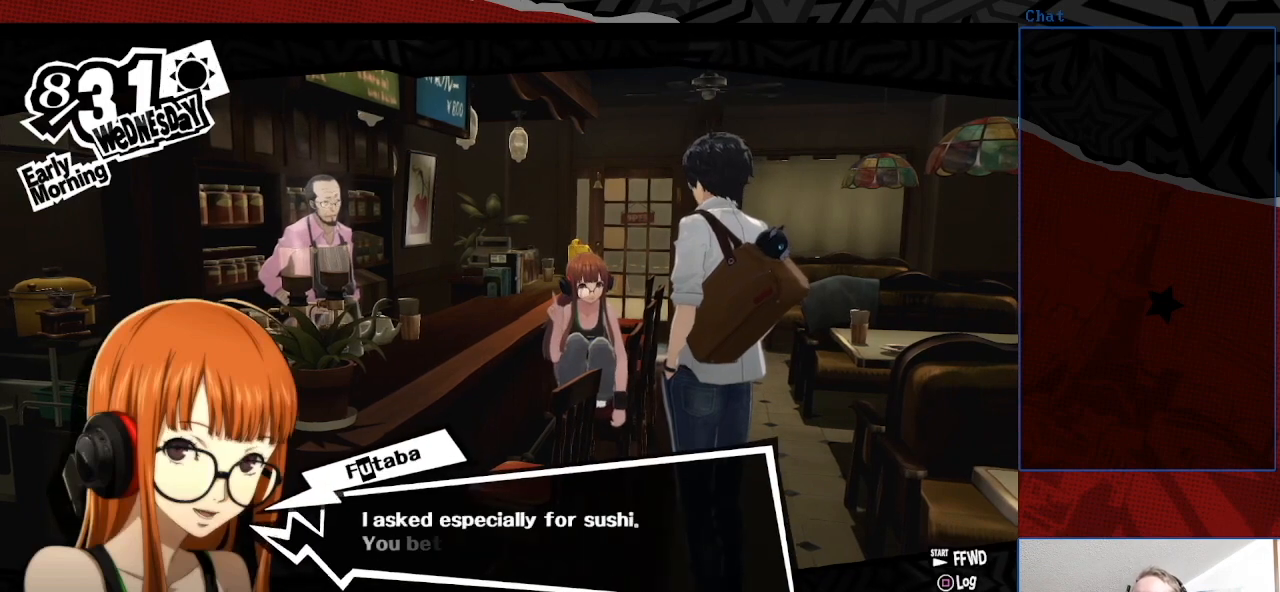
{"buttons": [], "left_stick": "center", "right_stick": "center", "events": []}
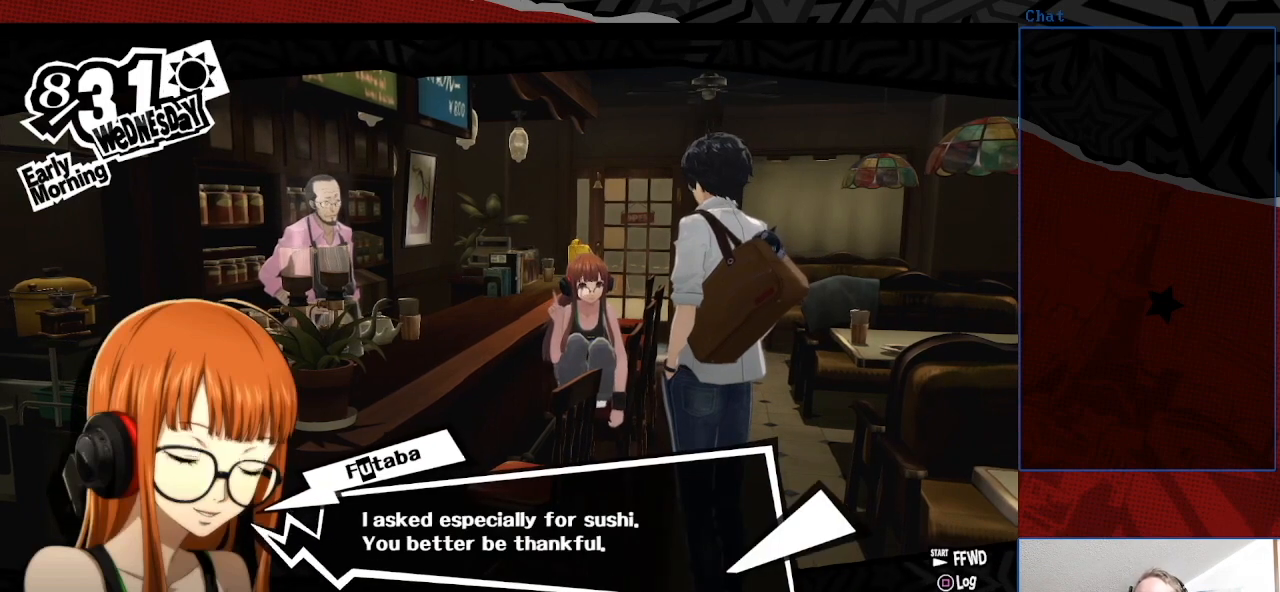
{"buttons": [], "left_stick": "center", "right_stick": "center", "events": []}
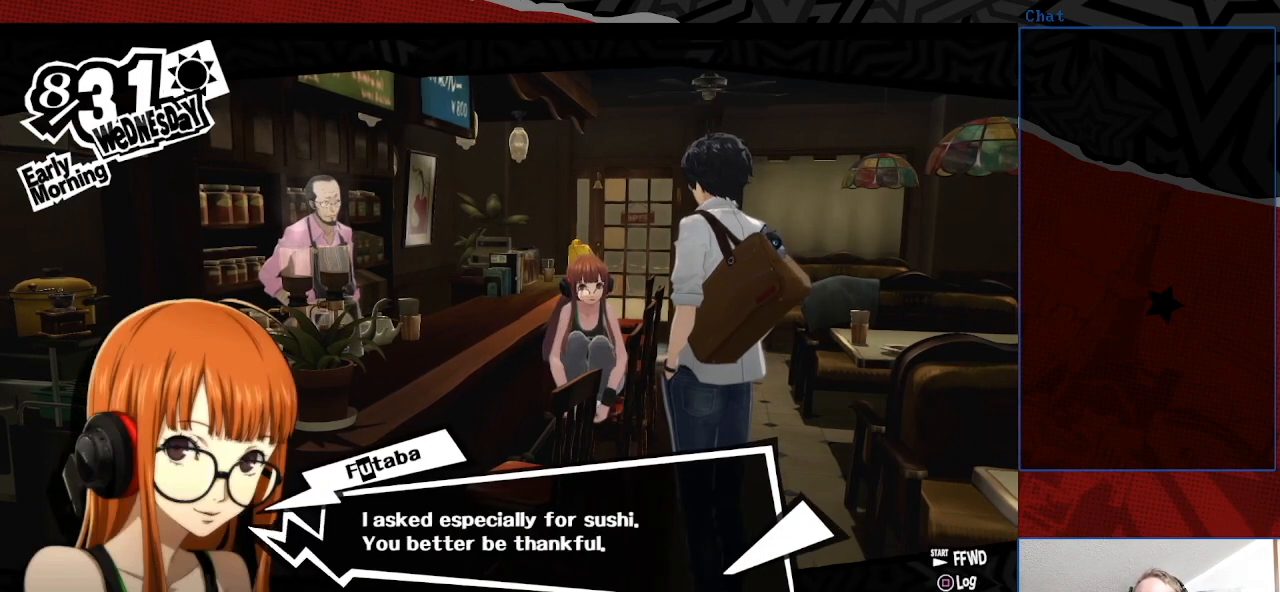
{"buttons": [], "left_stick": "center", "right_stick": "center", "events": []}
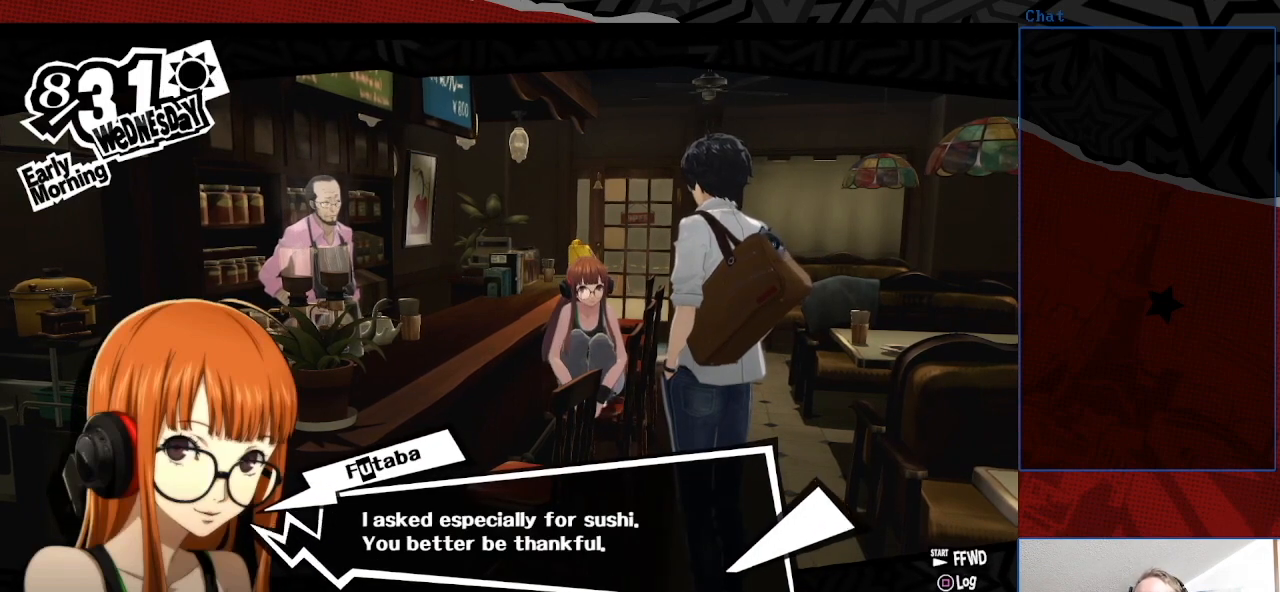
{"buttons": ["CROSS"], "left_stick": "center", "right_stick": "center", "events": [[367, "CROSS", "down"]]}
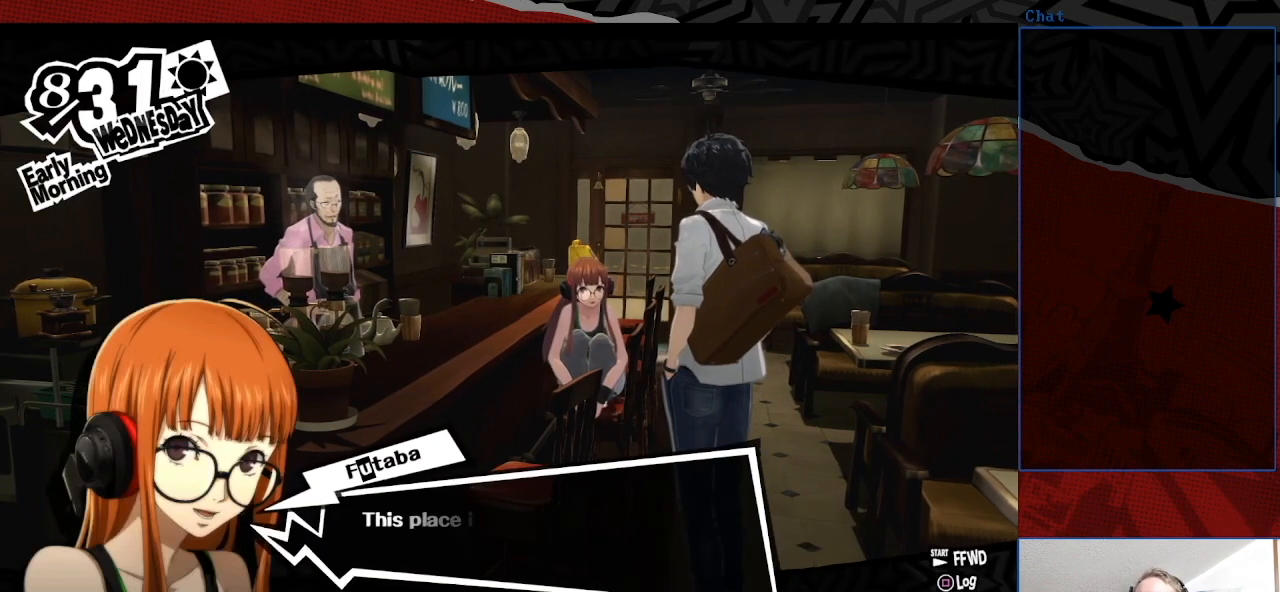
{"buttons": [], "left_stick": "center", "right_stick": "center", "events": [[67, "CROSS", "up"]]}
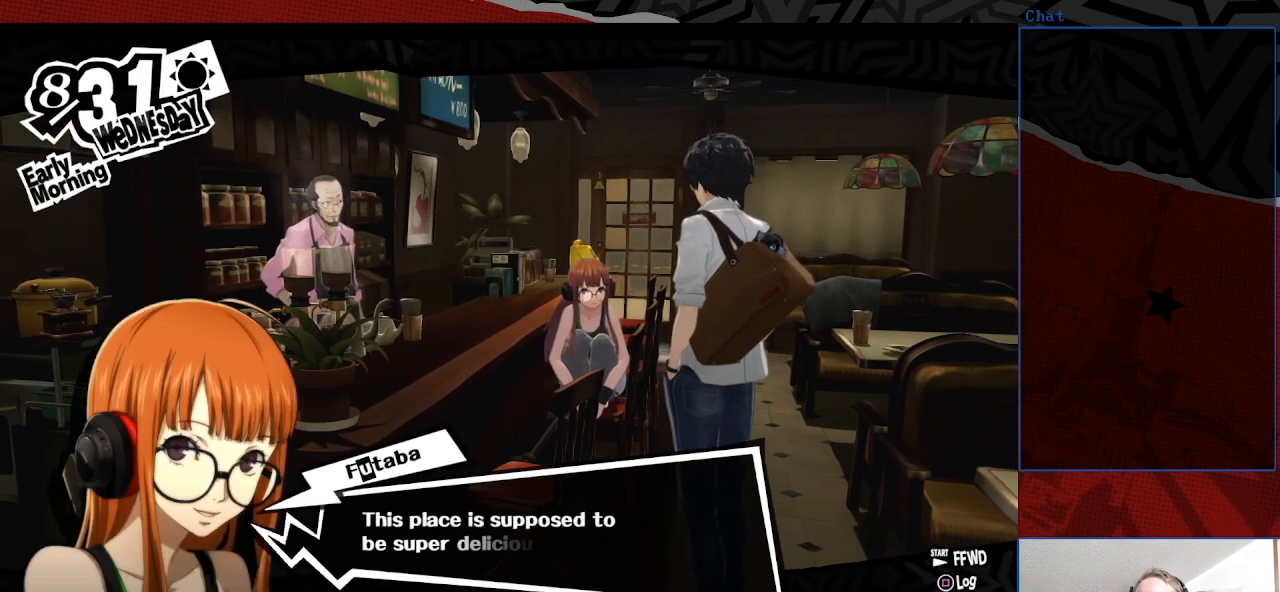
{"buttons": [], "left_stick": "center", "right_stick": "center", "events": []}
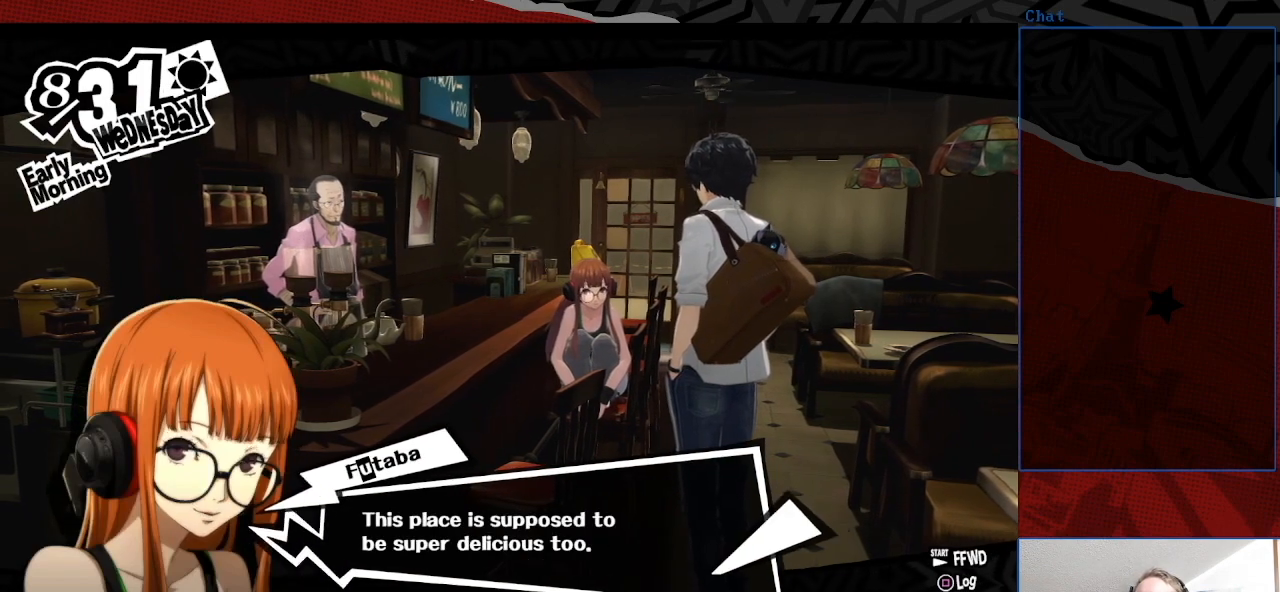
{"buttons": [], "left_stick": "center", "right_stick": "center", "events": [[33, "CROSS", "down"], [267, "CROSS", "up"]]}
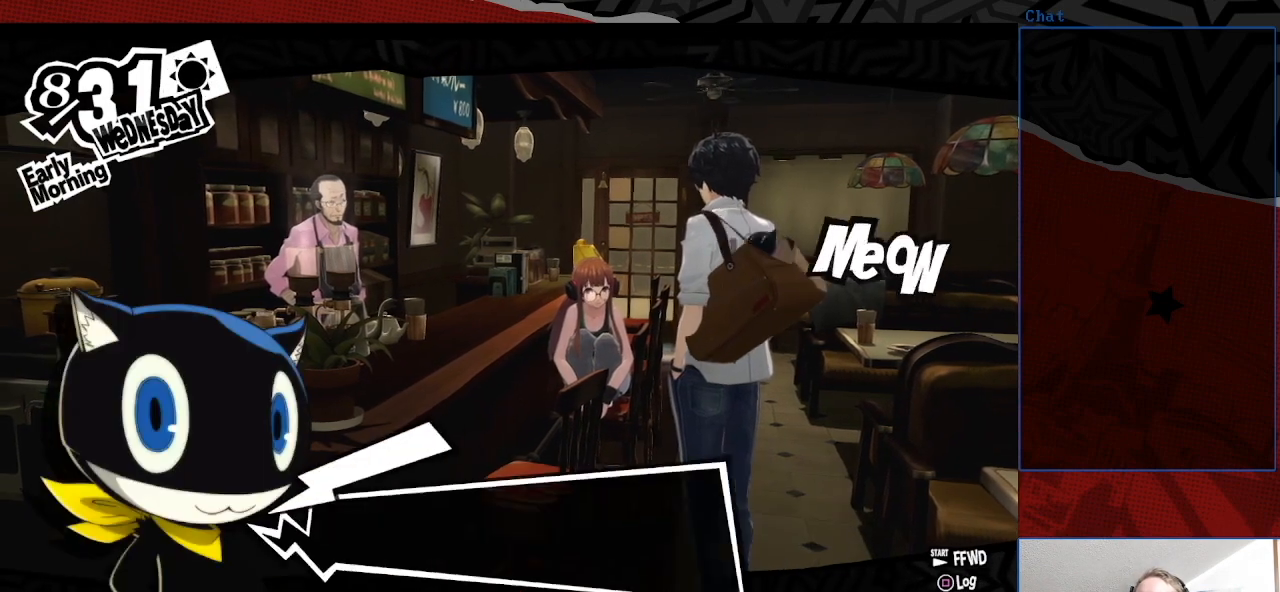
{"buttons": [], "left_stick": "center", "right_stick": "center", "events": []}
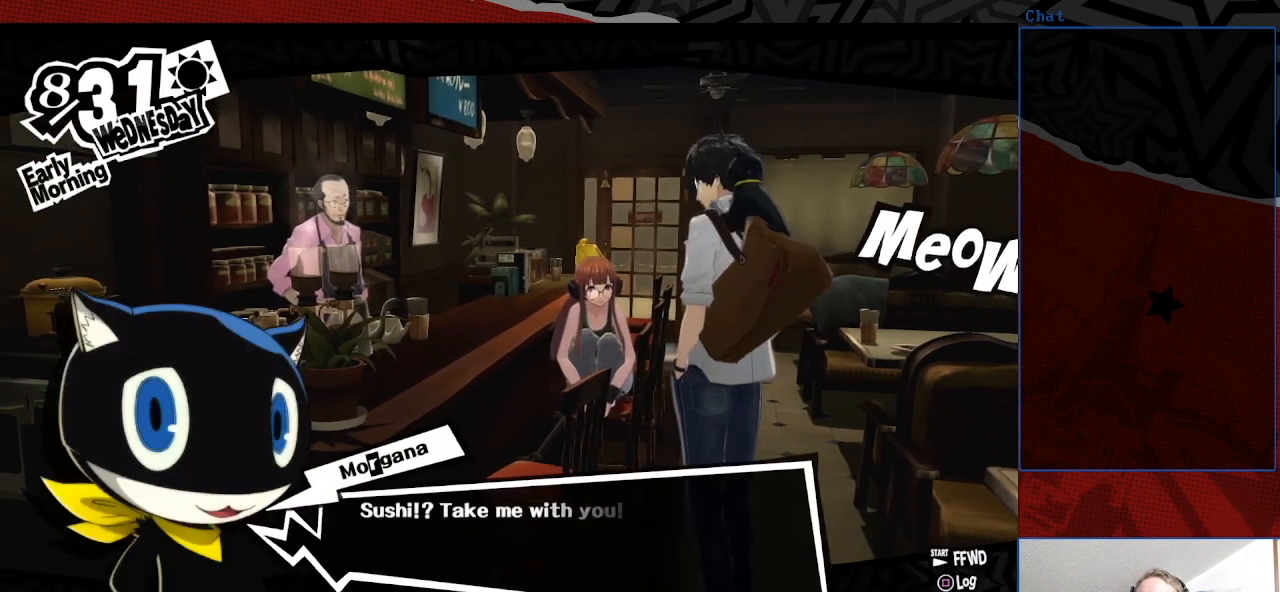
{"buttons": [], "left_stick": "center", "right_stick": "center", "events": [[133, "CROSS", "down"], [267, "CROSS", "up"]]}
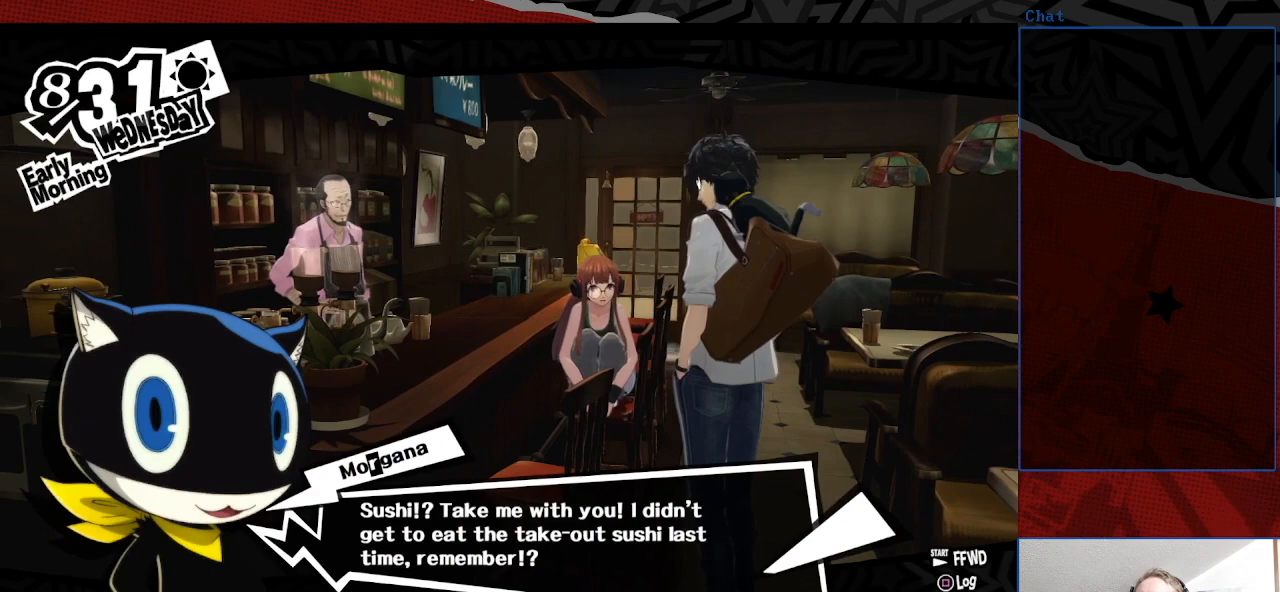
{"buttons": [], "left_stick": "center", "right_stick": "center", "events": []}
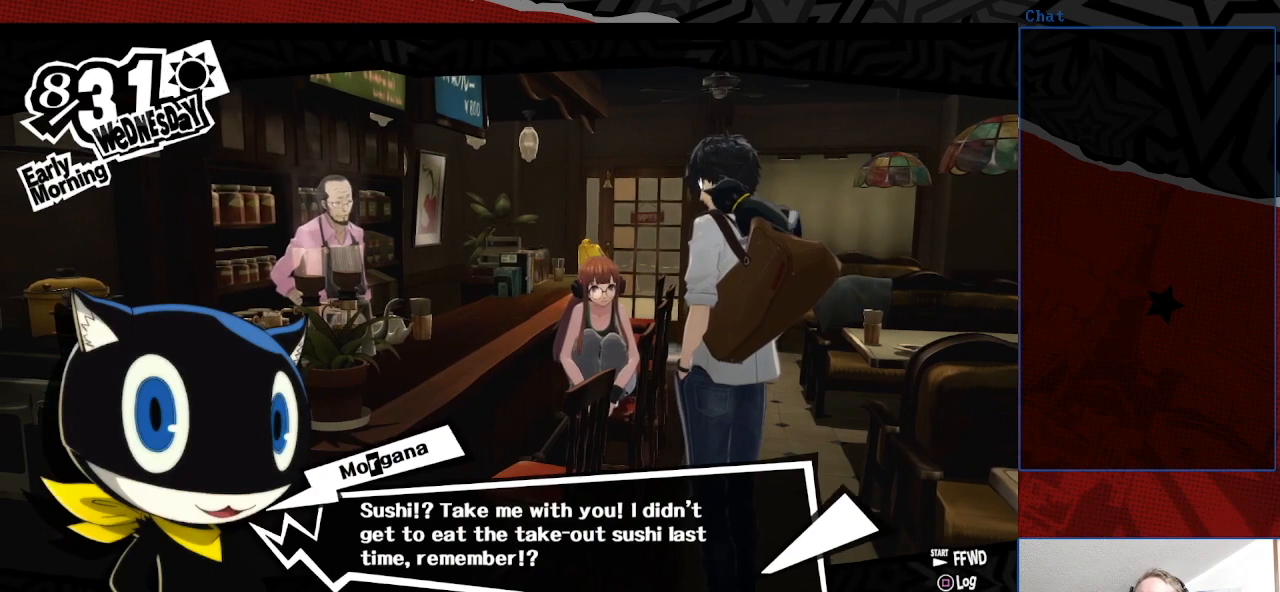
{"buttons": [], "left_stick": "center", "right_stick": "center", "events": [[100, "CROSS", "down"], [233, "CROSS", "up"]]}
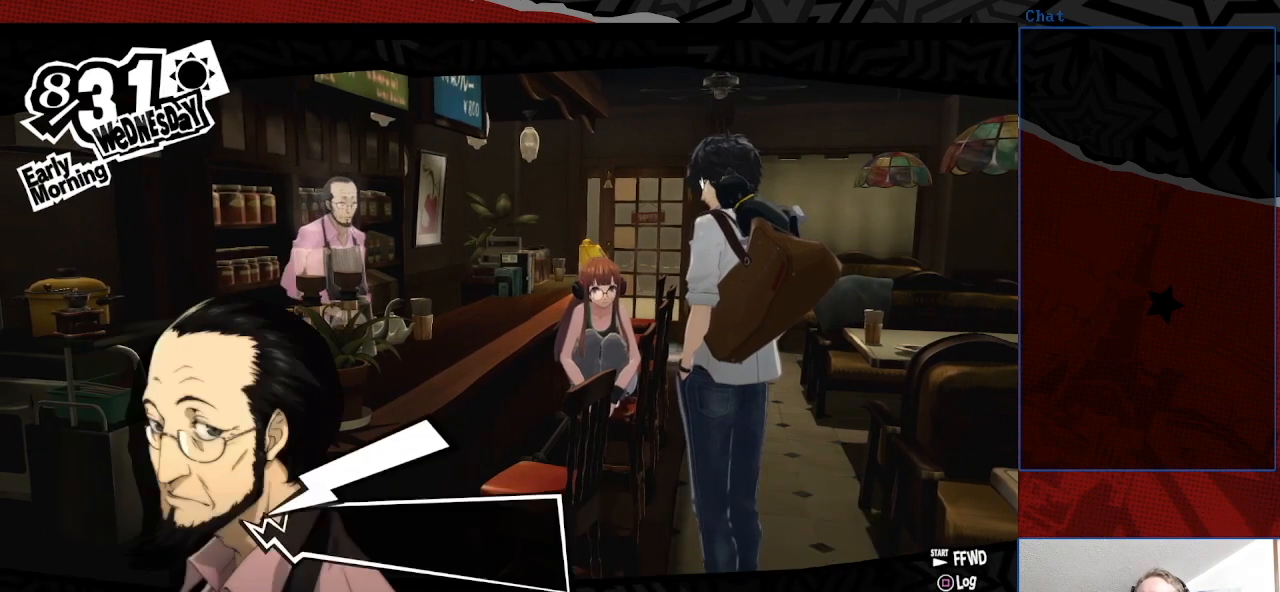
{"buttons": ["CROSS"], "left_stick": "center", "right_stick": "center", "events": [[467, "CROSS", "down"]]}
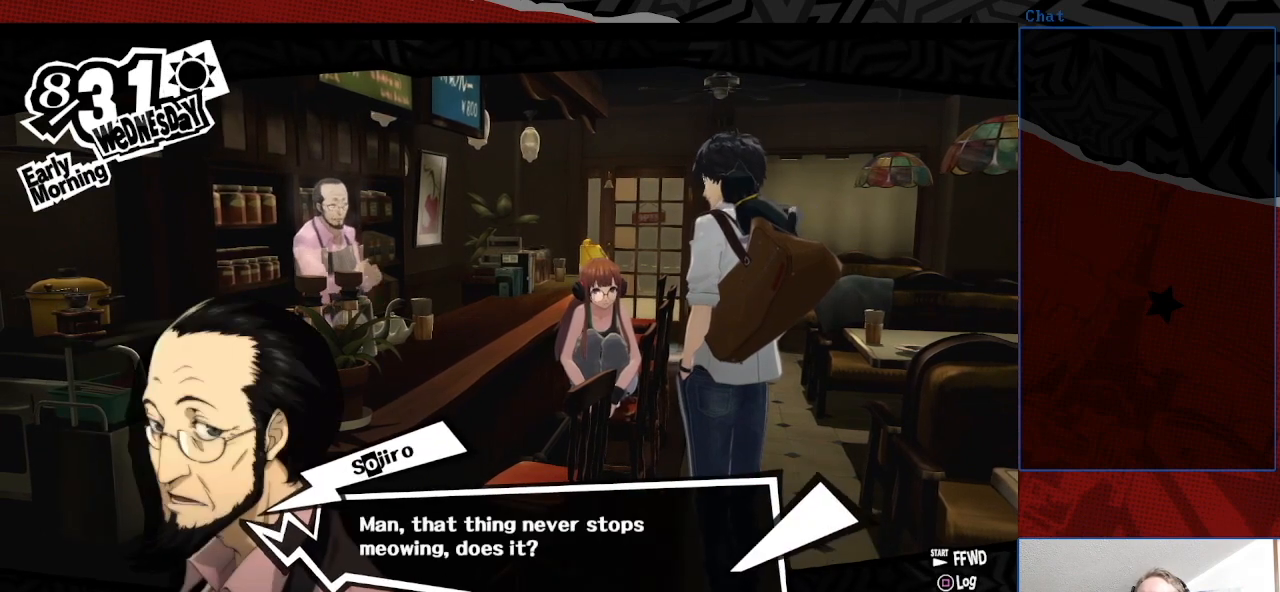
{"buttons": [], "left_stick": "center", "right_stick": "center", "events": [[100, "CROSS", "up"]]}
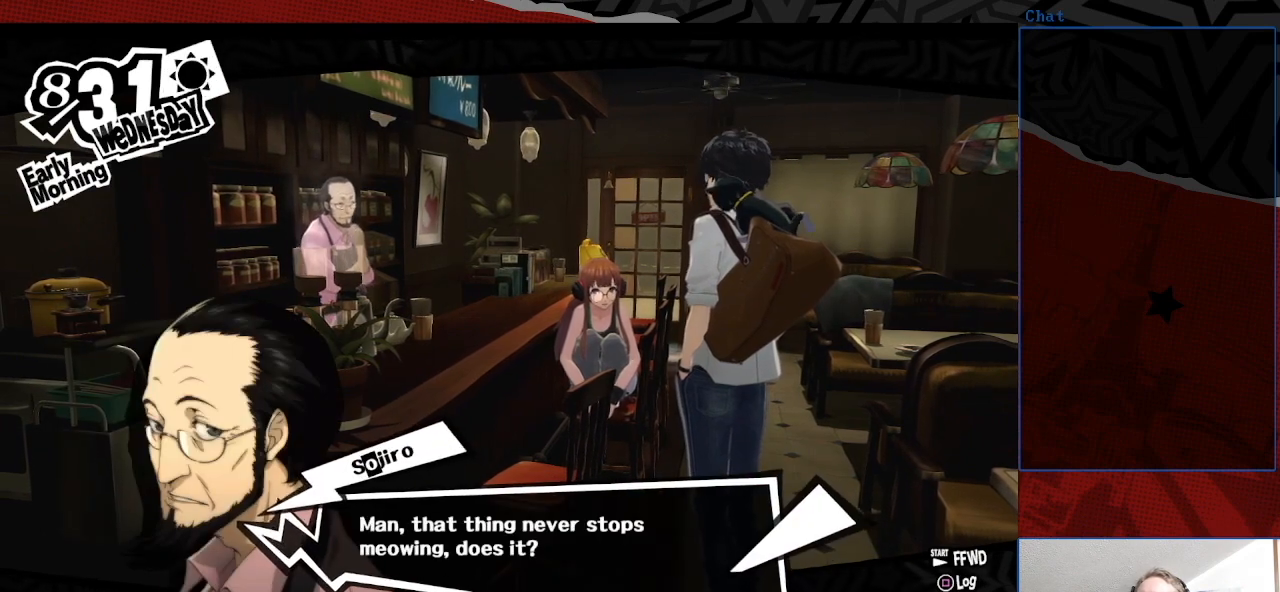
{"buttons": [], "left_stick": "center", "right_stick": "center", "events": []}
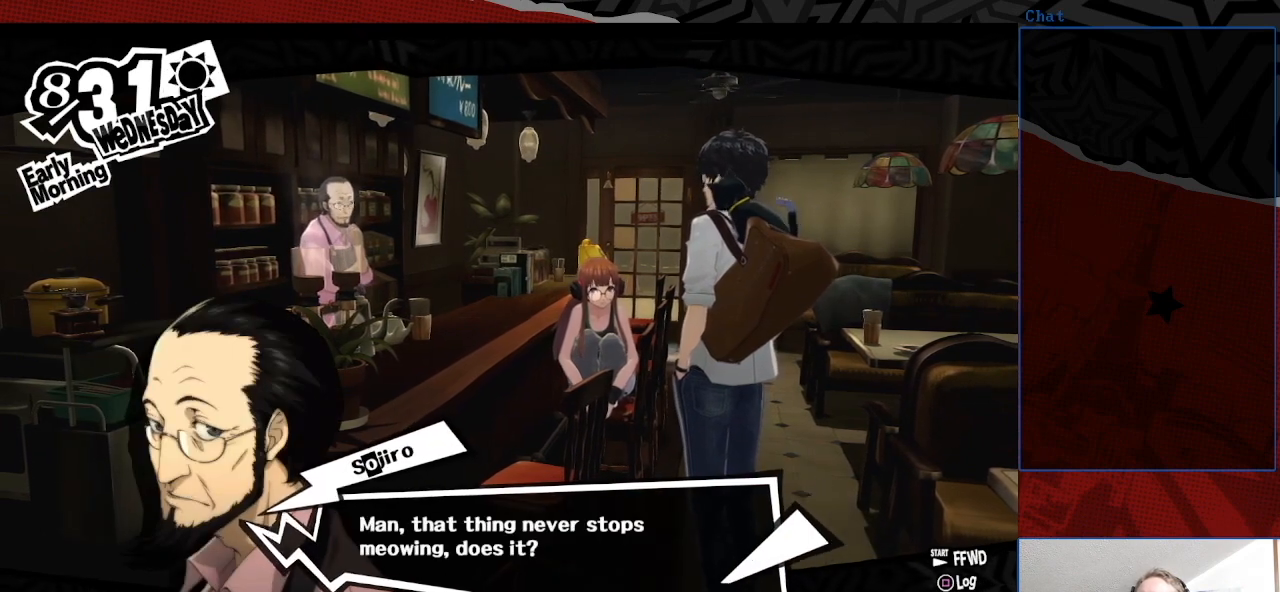
{"buttons": [], "left_stick": "center", "right_stick": "center", "events": []}
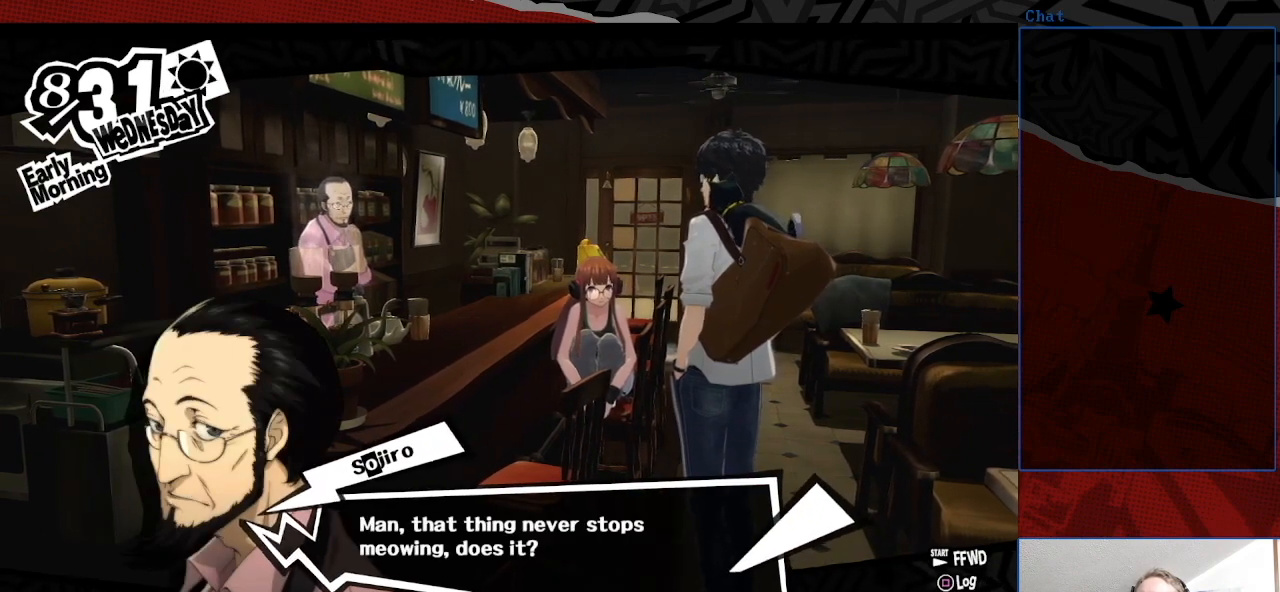
{"buttons": [], "left_stick": "center", "right_stick": "center", "events": [[33, "CROSS", "down"], [200, "CROSS", "up"]]}
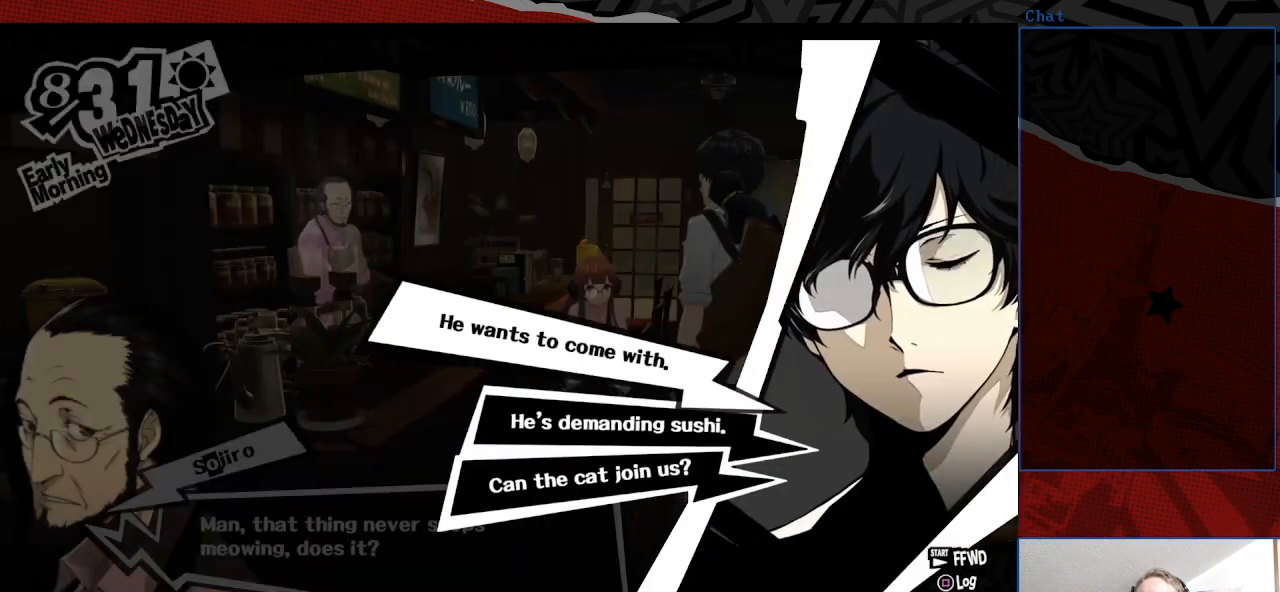
{"buttons": [], "left_stick": "center", "right_stick": "center", "events": []}
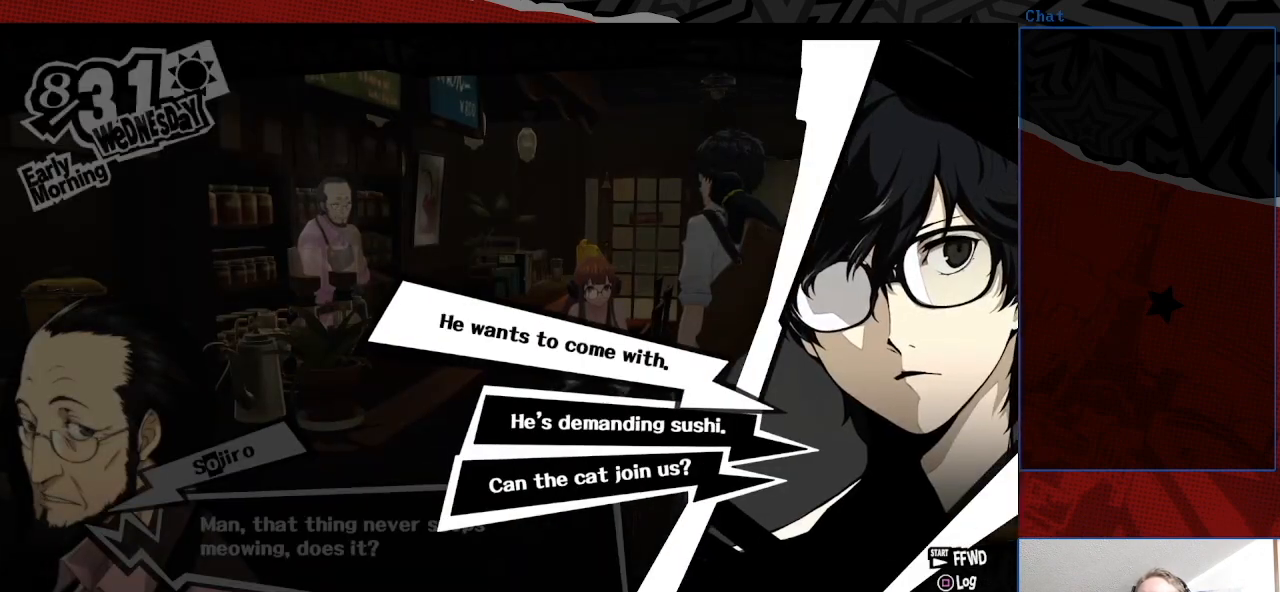
{"buttons": [], "left_stick": "center", "right_stick": "center", "events": []}
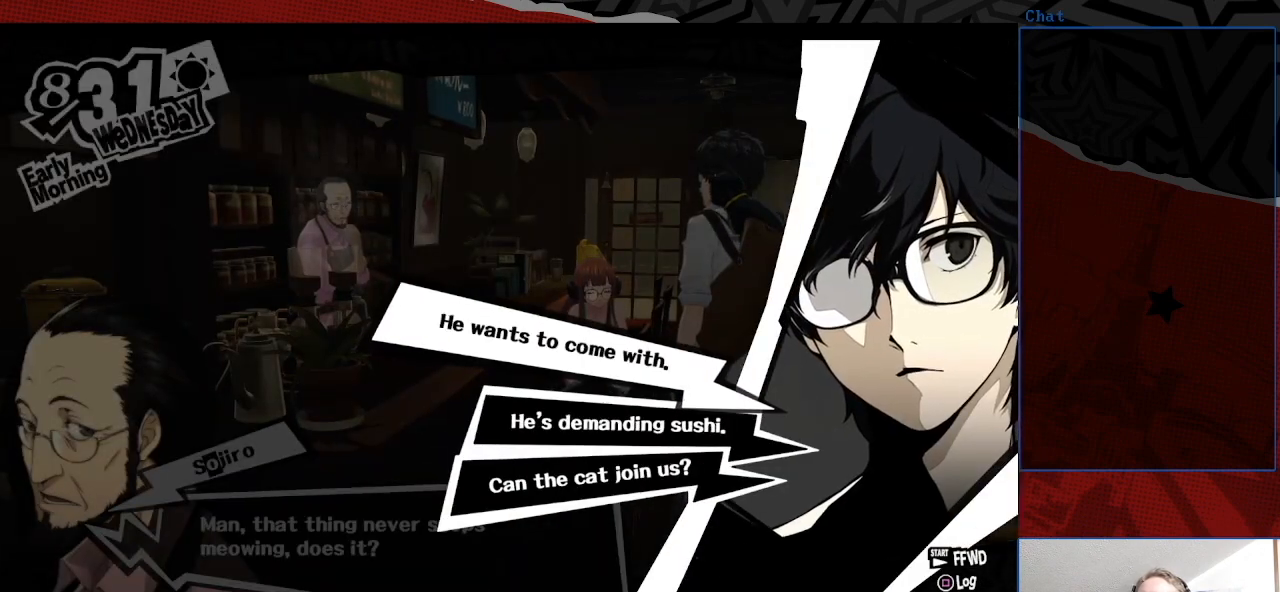
{"buttons": [], "left_stick": "center", "right_stick": "center", "events": []}
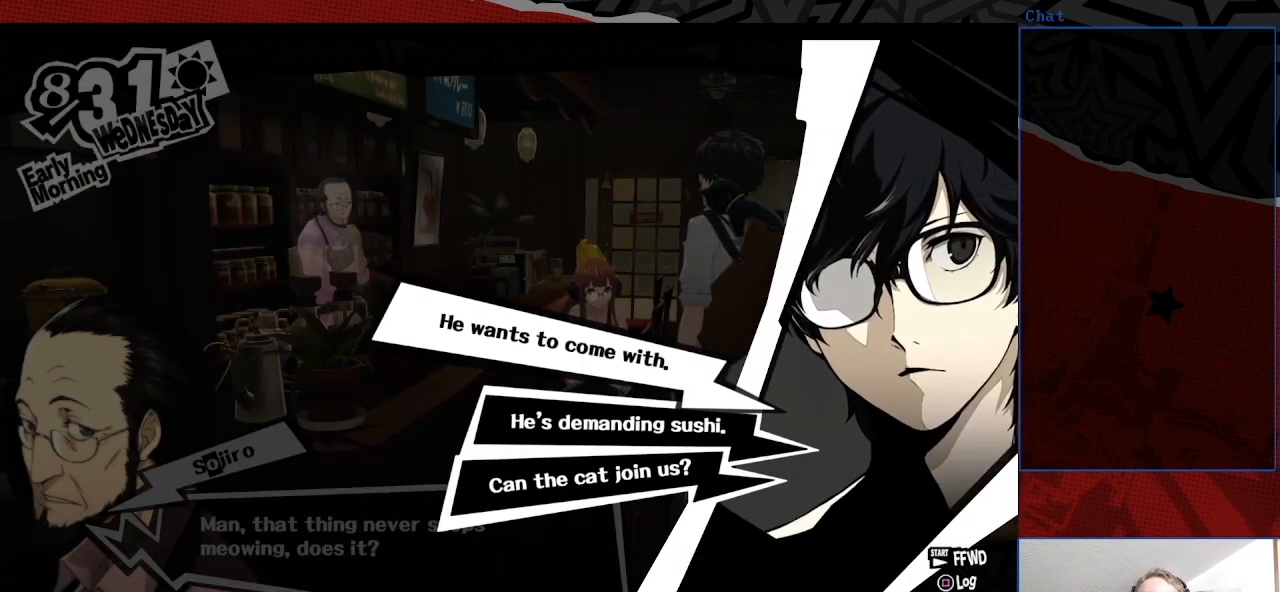
{"buttons": [], "left_stick": "center", "right_stick": "center", "events": []}